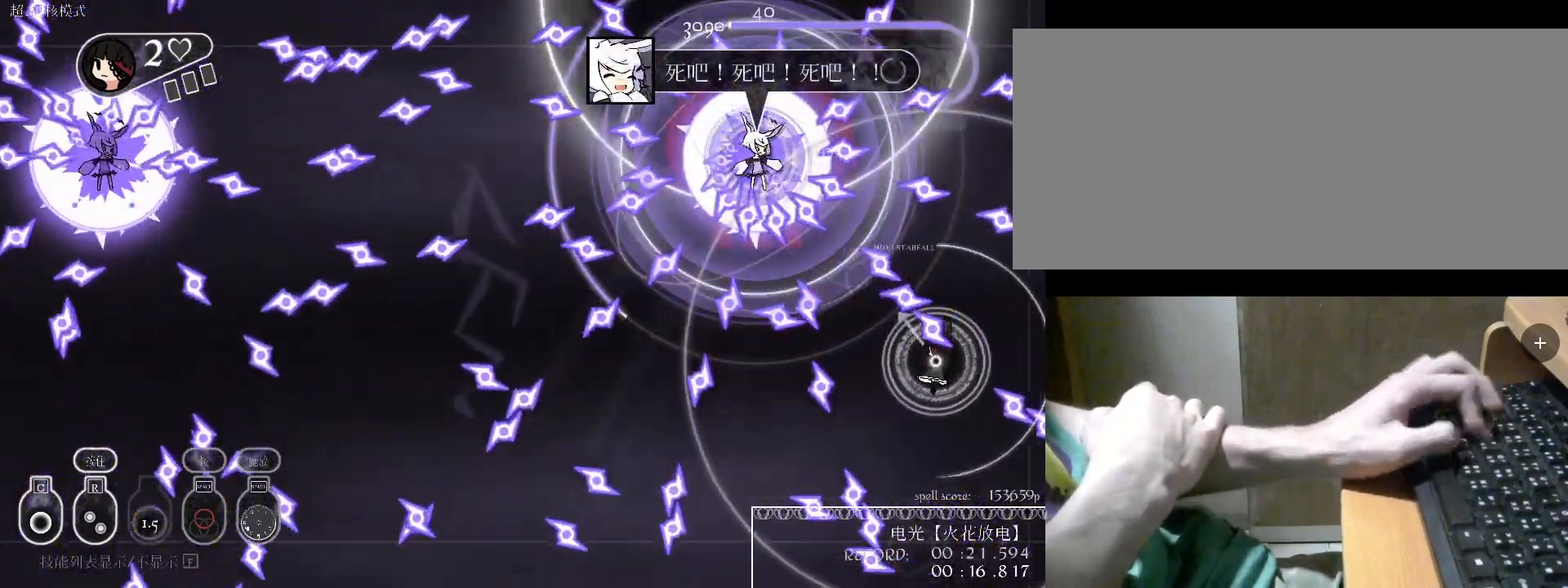
Gameplay with keyboard; each line is a JSON object with the keys held at the frame after it. "events" lists presses ("down") and releases ("up") of "a", "alt", "b", "c", "caps_lock", "comma", "ctrl", "d", "e", "f", "g", "h", "i", "j", "k", "l", "m", "n", "o", "q", "r", "s", "shift", "space", "super", "t", "tab", "u", "v", "w", "x", "y" and "z" between this image and that frame as [ms after this image, input, new state], when the widget could be followed in between. No other keys are recorded. Mouse input is not recorded.
{"keys": ["d"], "events": [[133, "space", "down"], [167, "d", "up"], [200, "space", "up"], [267, "space", "down"], [500, "d", "down"], [500, "space", "up"]]}
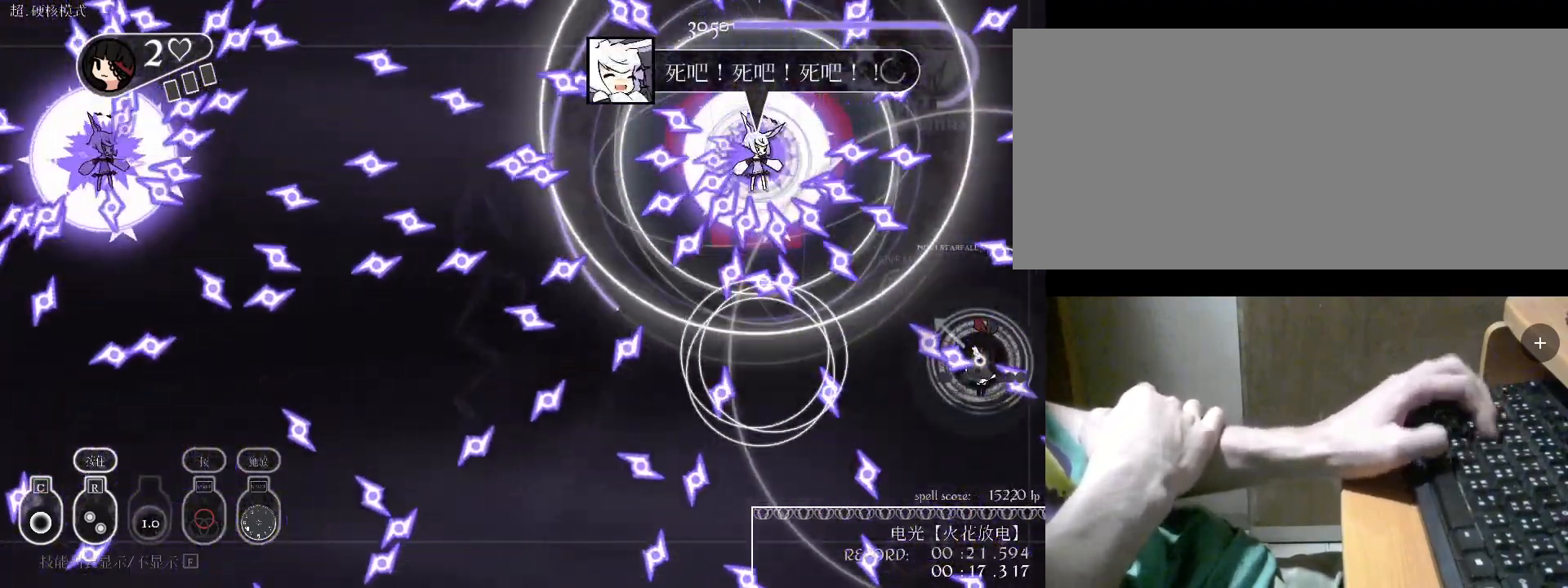
{"keys": ["d"], "events": [[33, "space", "down"], [100, "space", "up"], [133, "space", "down"], [233, "space", "up"], [367, "space", "down"], [467, "space", "up"]]}
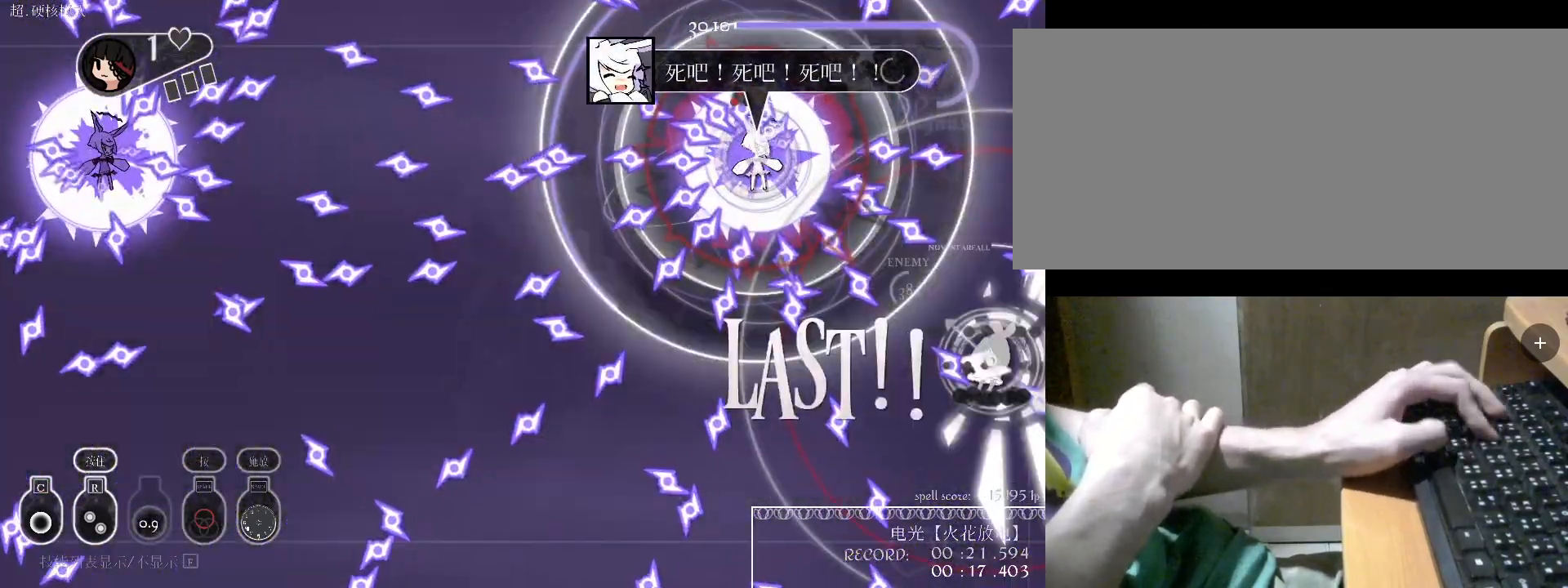
{"keys": ["w"], "events": [[133, "space", "down"], [200, "space", "up"], [367, "space", "down"], [467, "space", "up"], [467, "w", "down"], [500, "d", "up"]]}
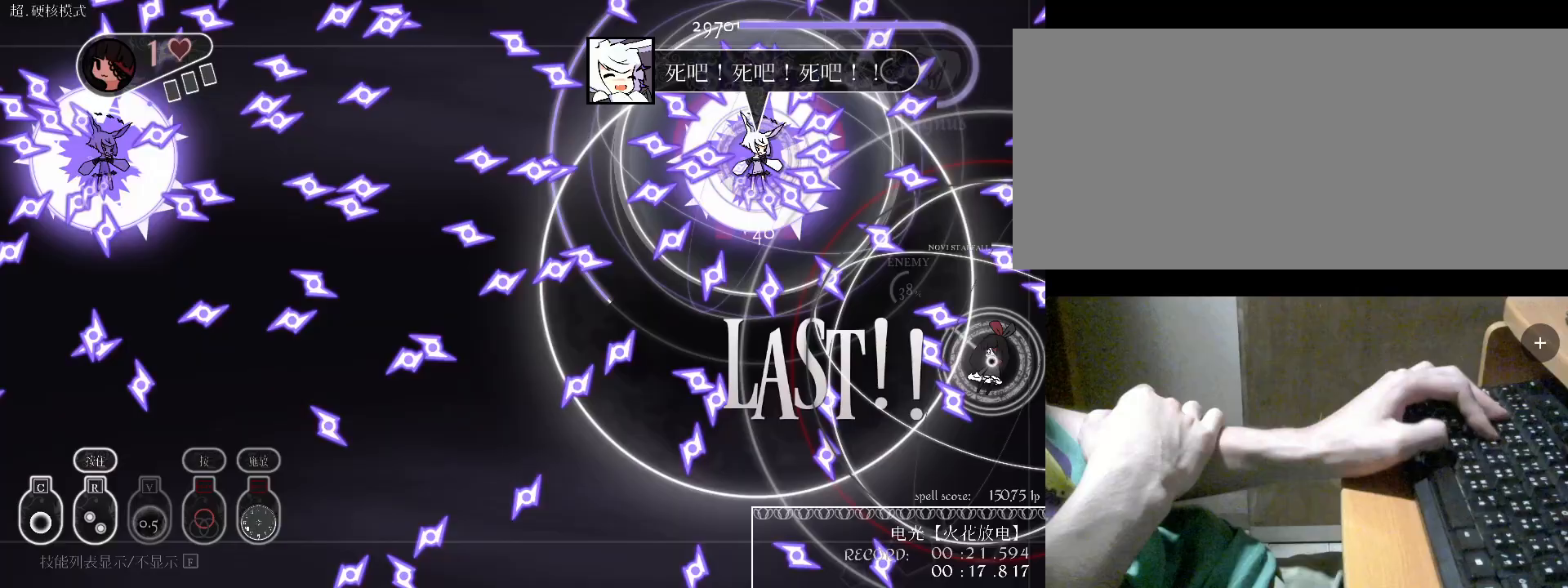
{"keys": ["a"], "events": [[133, "space", "down"], [200, "a", "down"], [233, "space", "up"], [333, "space", "down"], [333, "w", "up"], [433, "space", "up"]]}
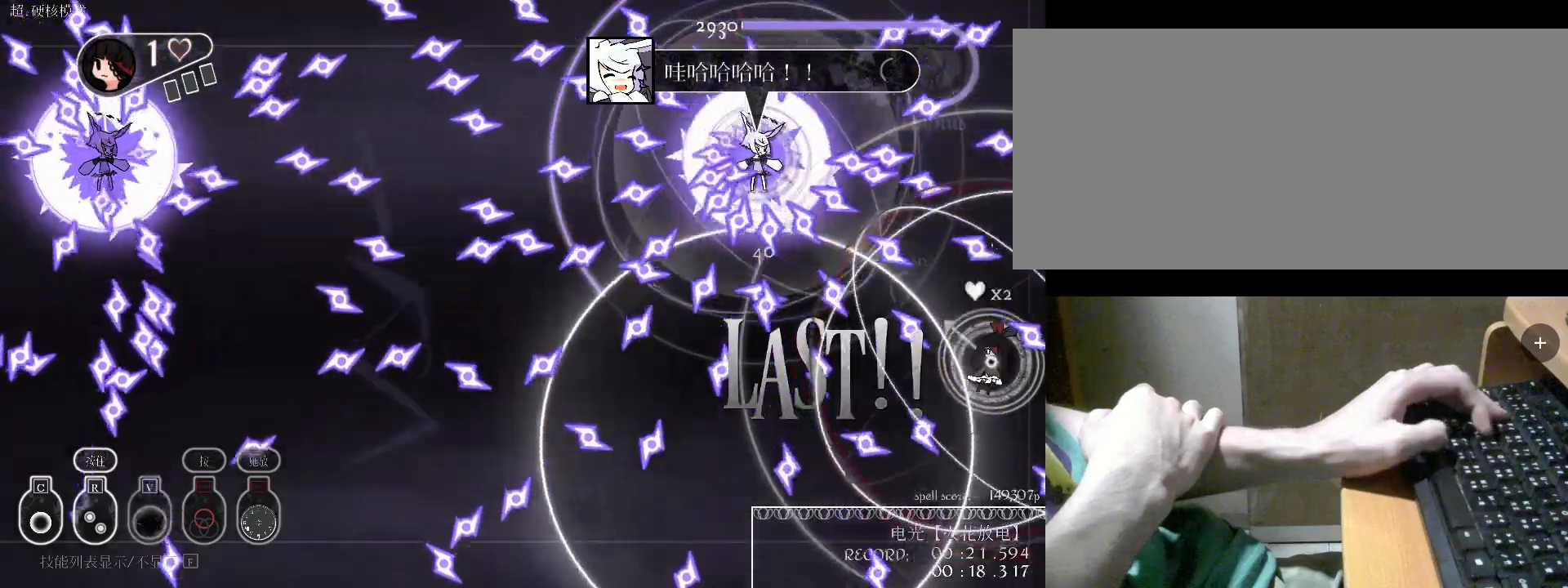
{"keys": ["a", "w"], "events": [[33, "space", "down"], [33, "w", "down"], [133, "space", "up"], [233, "space", "down"], [267, "space", "up"], [367, "space", "down"], [467, "space", "up"]]}
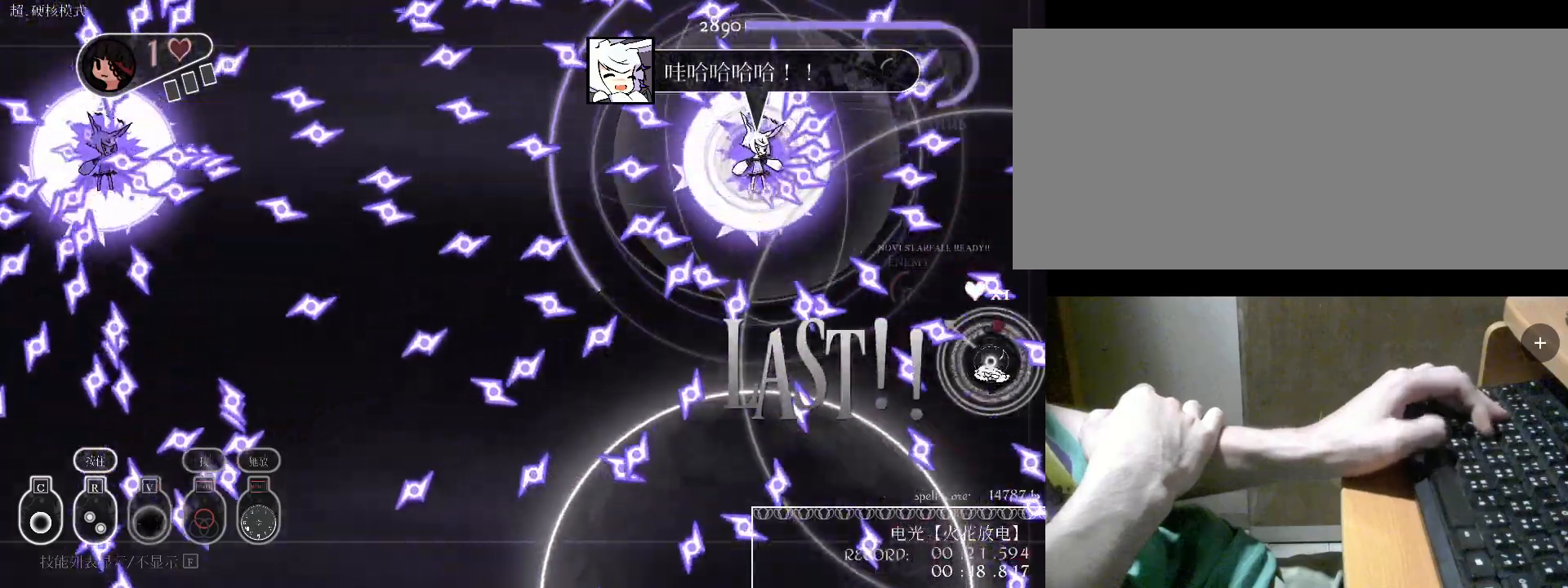
{"keys": ["a", "w"], "events": [[67, "space", "down"], [100, "space", "up"], [200, "space", "down"], [233, "space", "up"], [400, "space", "down"], [467, "space", "up"]]}
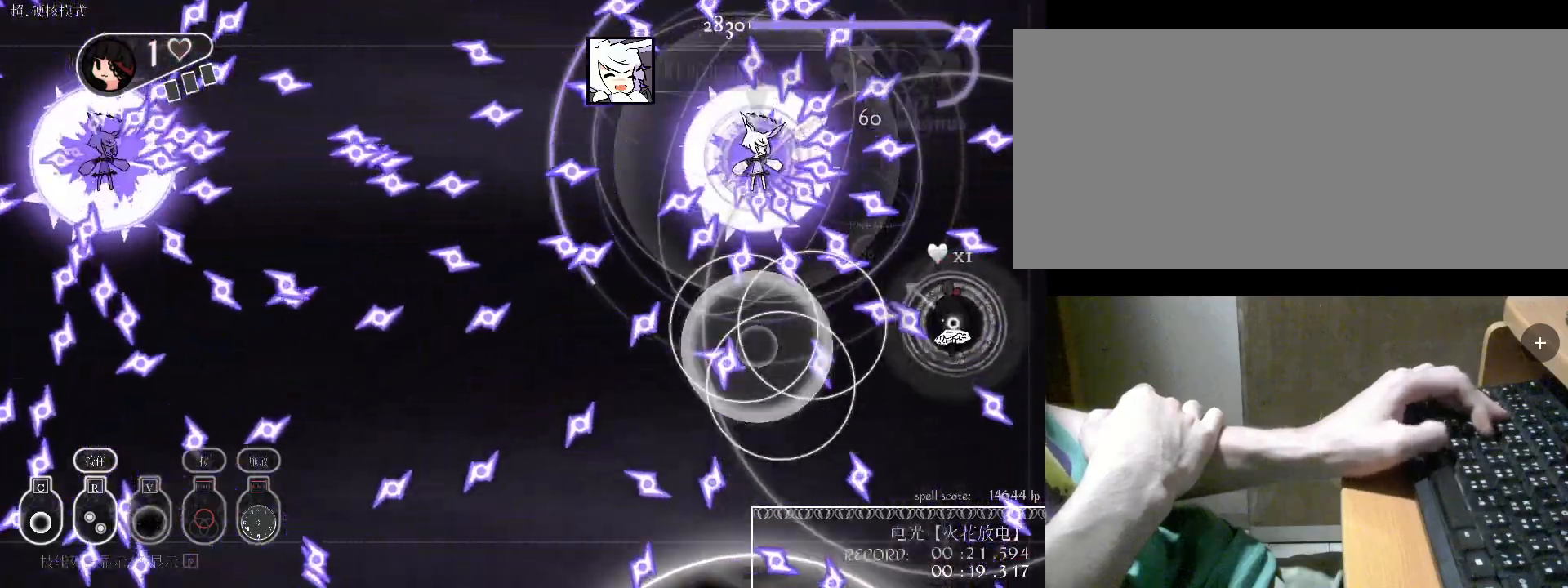
{"keys": ["c", "s"], "events": [[33, "space", "down"], [133, "a", "up"], [133, "space", "up"], [133, "w", "up"], [167, "space", "down"], [267, "space", "up"], [367, "s", "down"], [467, "c", "down"]]}
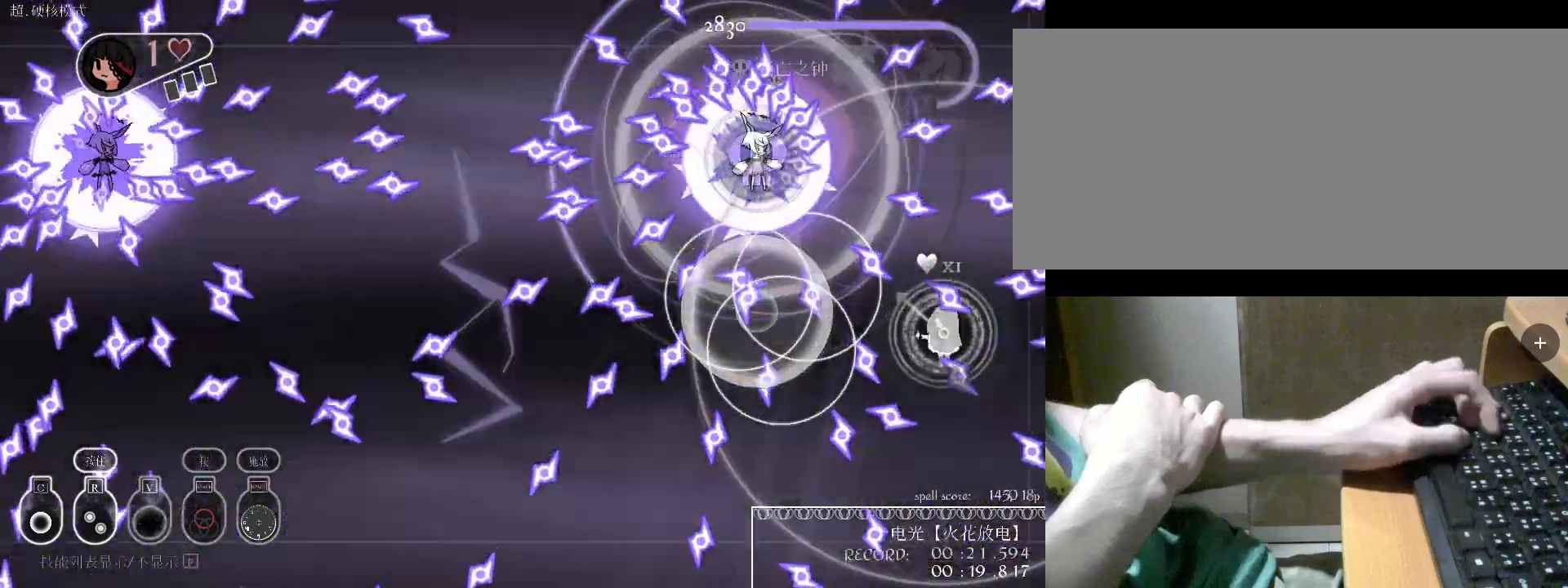
{"keys": ["s"], "events": [[67, "c", "up"], [167, "c", "down"], [233, "c", "up"], [333, "c", "down"], [433, "c", "up"]]}
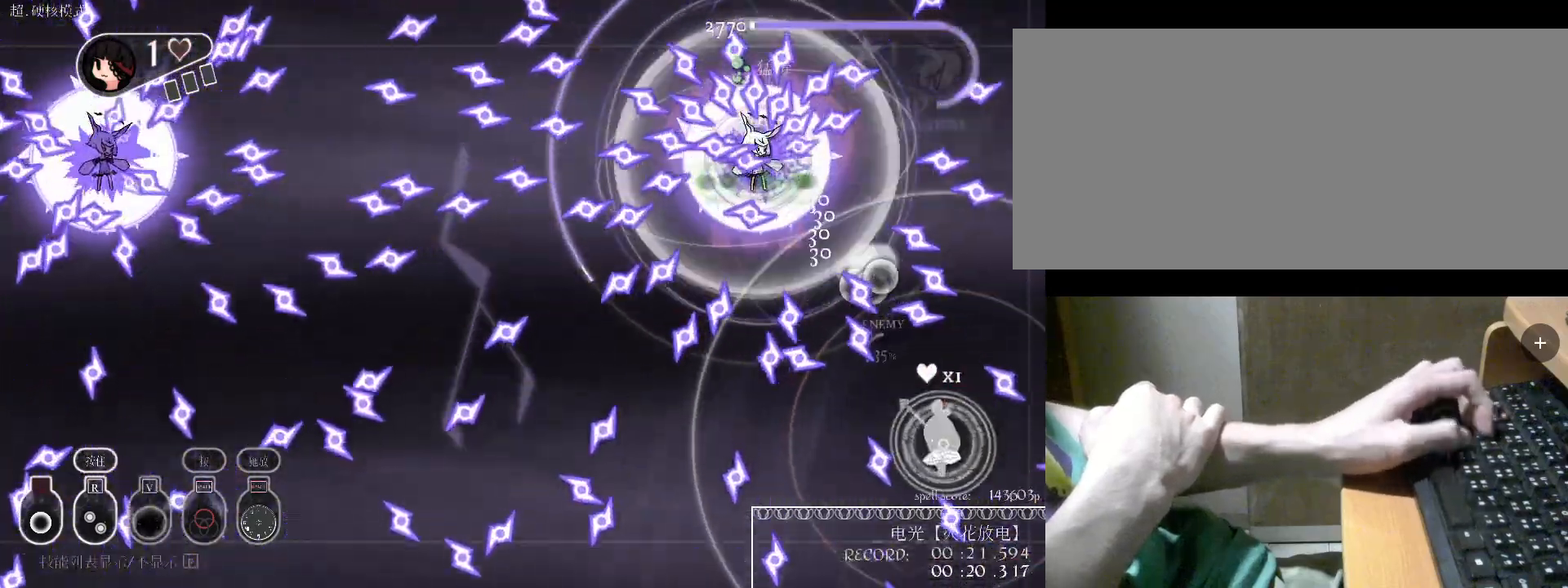
{"keys": ["a"], "events": [[67, "c", "down"], [133, "c", "up"], [133, "s", "up"], [167, "s", "down"], [333, "v", "down"], [467, "a", "down"], [467, "v", "up"], [500, "s", "up"]]}
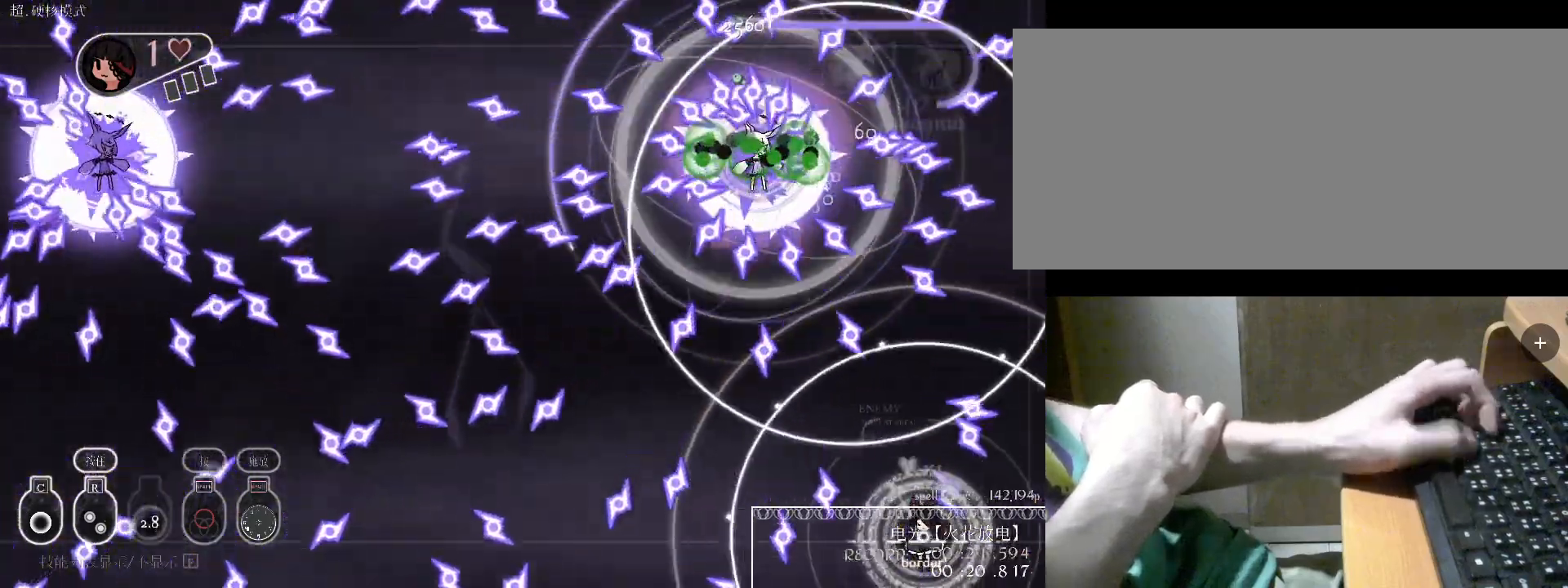
{"keys": ["d", "w"], "events": [[67, "a", "up"], [233, "d", "down"], [433, "v", "down"], [500, "v", "up"], [500, "w", "down"]]}
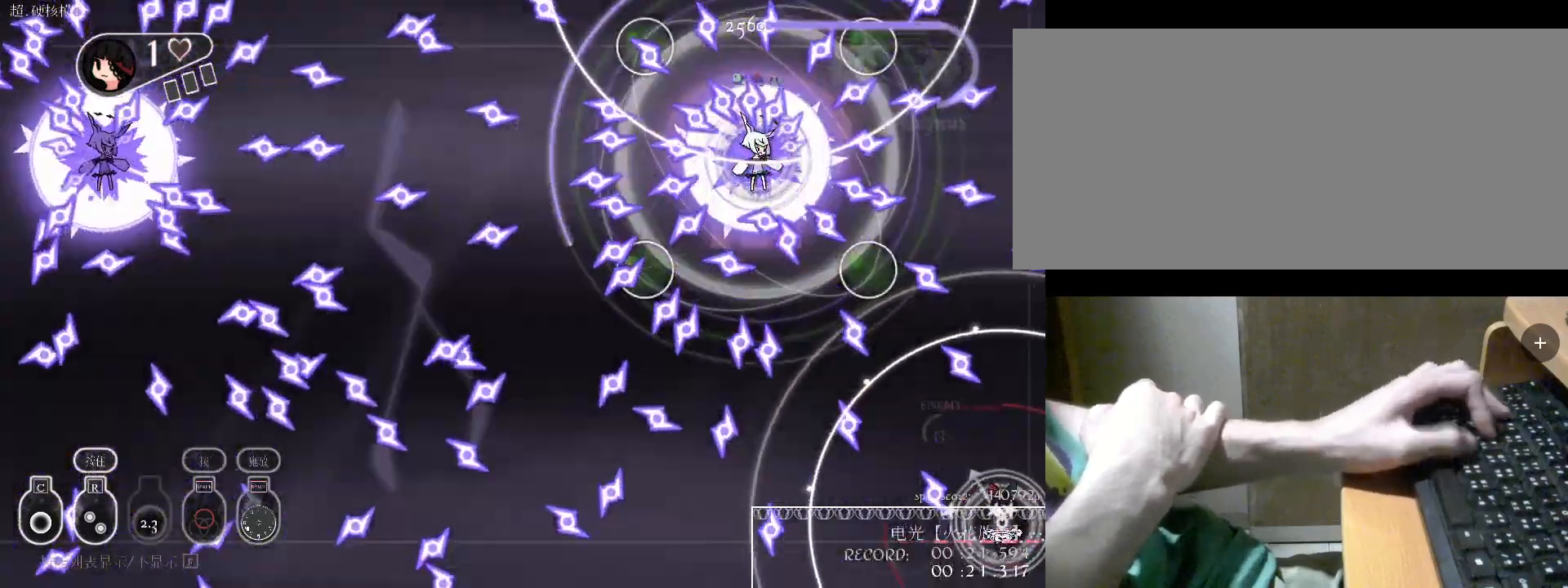
{"keys": [], "events": [[33, "d", "up"], [133, "c", "down"], [133, "w", "up"], [233, "c", "up"], [367, "c", "down"], [467, "c", "up"]]}
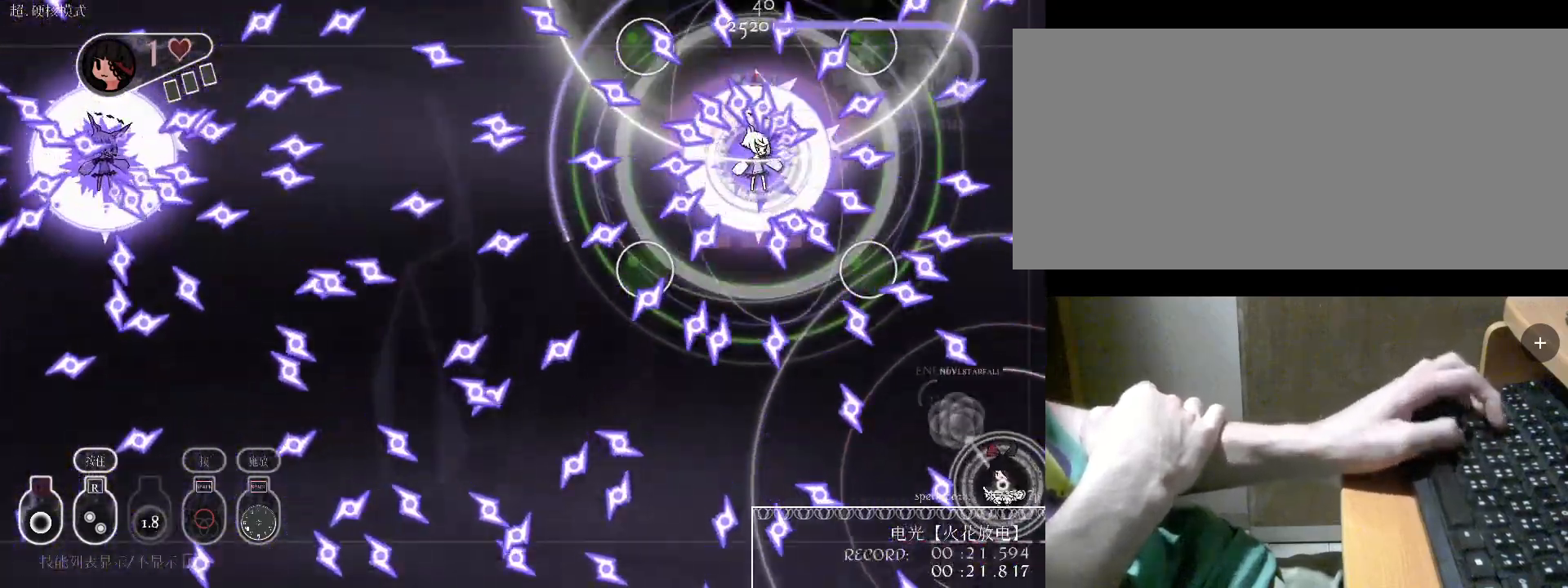
{"keys": ["d"], "events": [[67, "c", "down"], [100, "a", "down"], [100, "c", "up"], [300, "a", "up"], [400, "d", "down"]]}
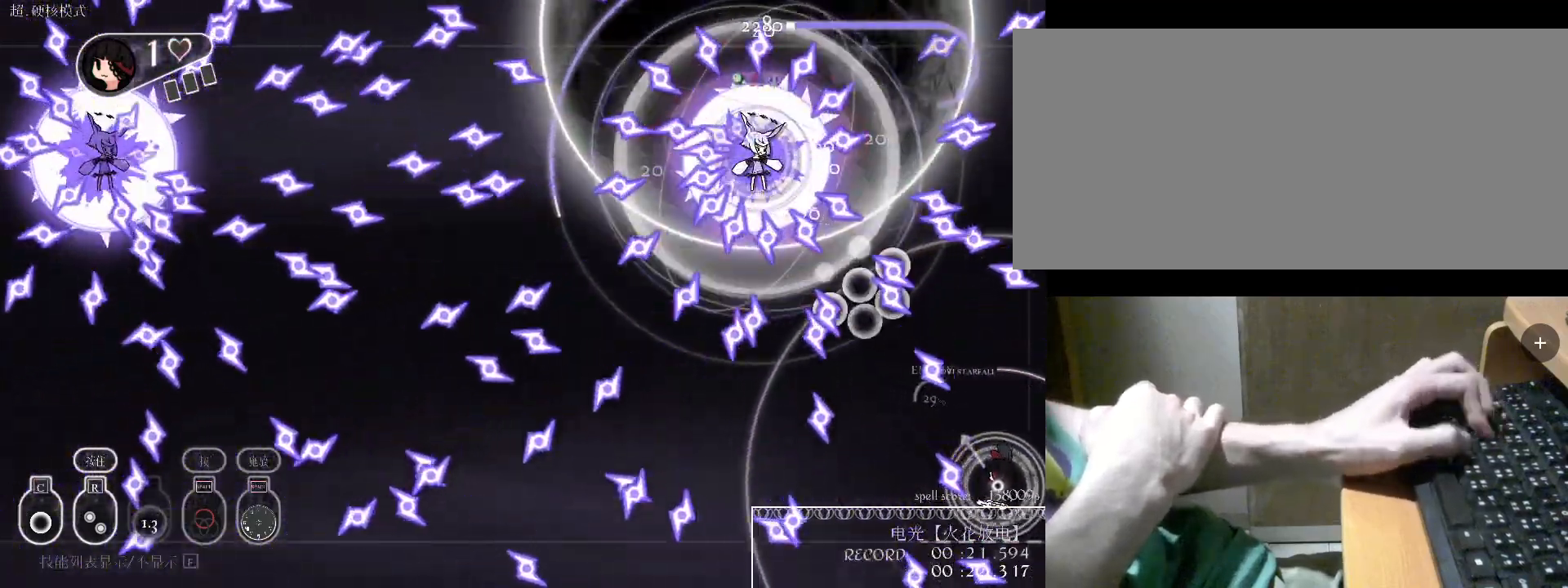
{"keys": [], "events": [[100, "v", "down"], [133, "d", "up"], [133, "v", "up"], [167, "a", "down"], [333, "a", "up"], [333, "c", "down"], [467, "c", "up"]]}
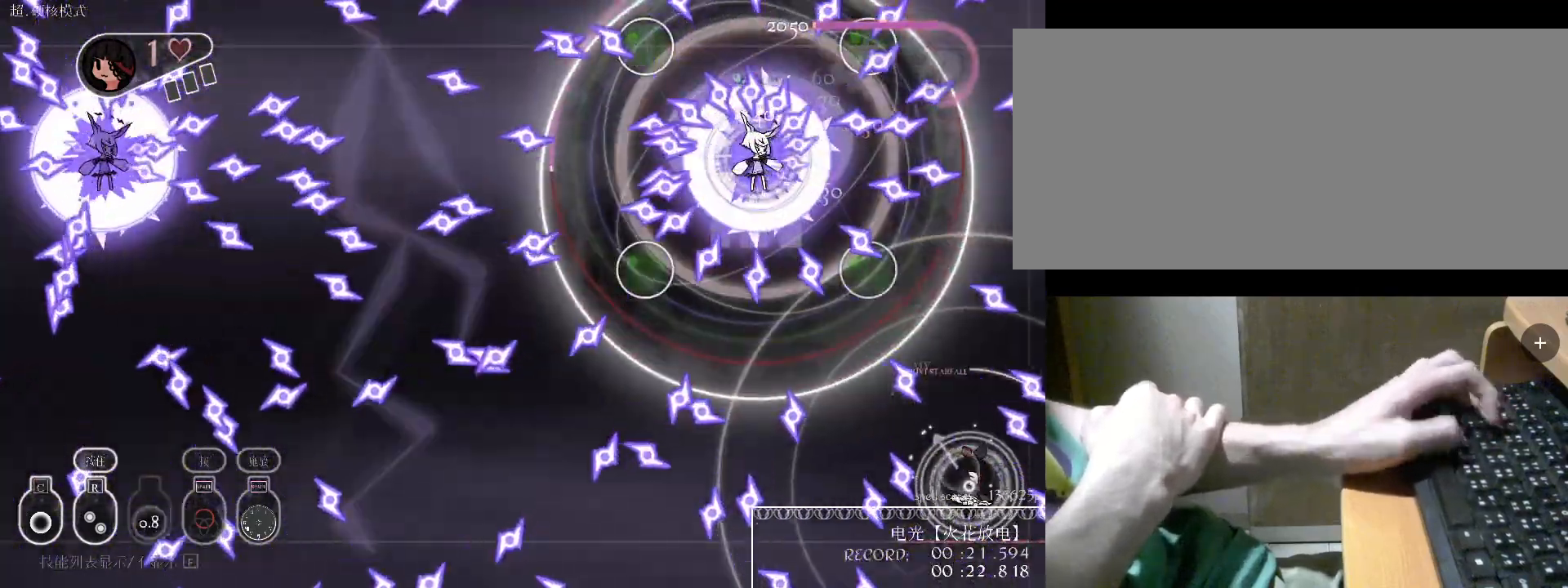
{"keys": [], "events": [[67, "c", "down"], [100, "c", "up"], [100, "d", "down"], [367, "d", "up"]]}
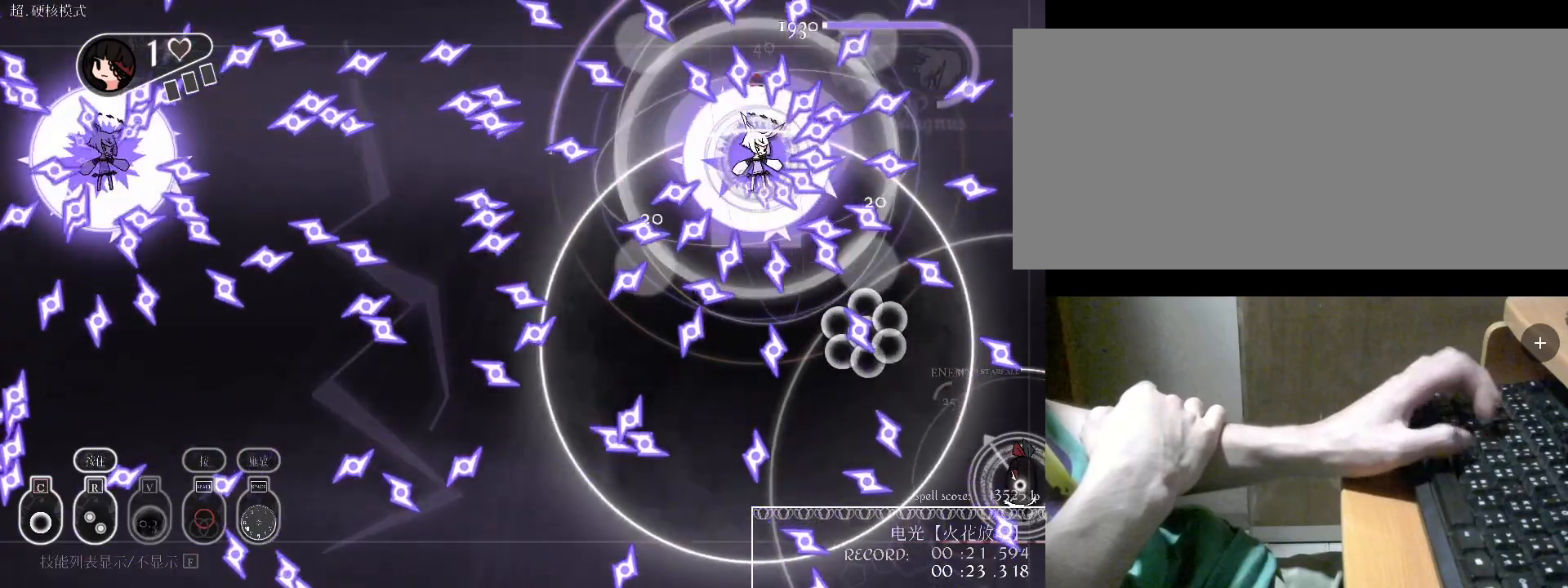
{"keys": [], "events": [[100, "a", "down"], [233, "a", "up"], [333, "w", "down"], [367, "w", "up"]]}
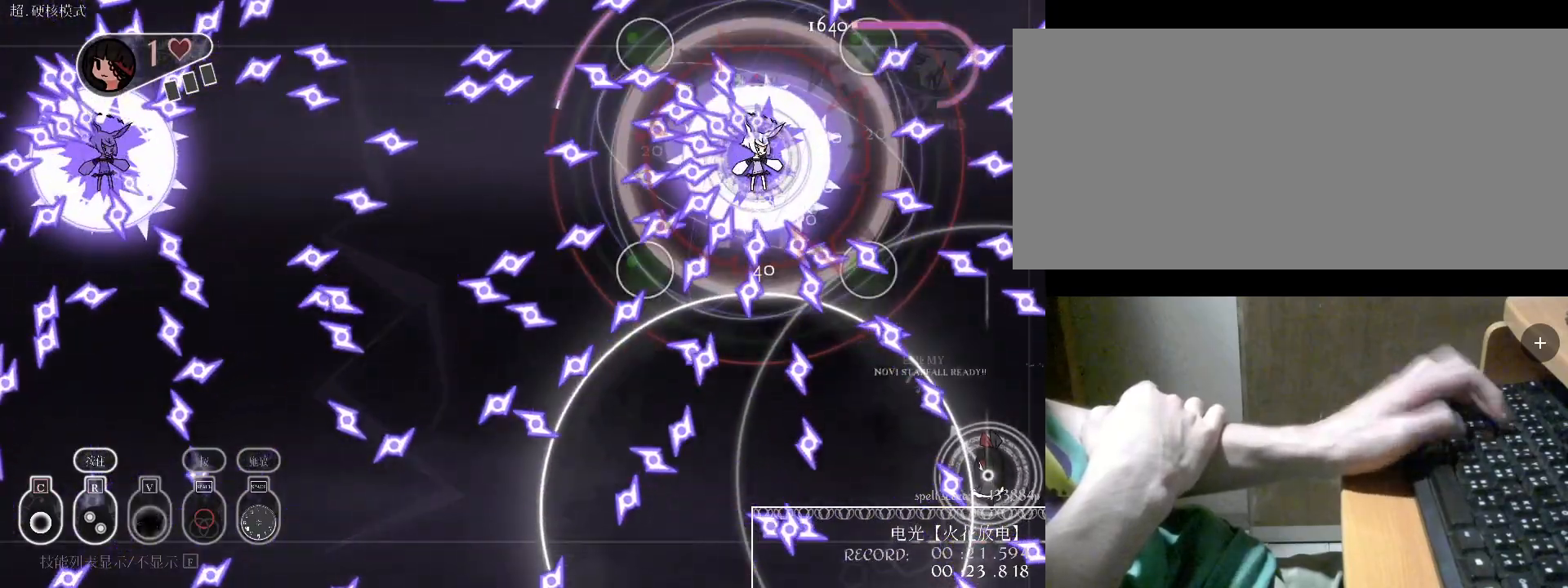
{"keys": [], "events": [[100, "w", "down"], [267, "d", "down"], [300, "w", "up"], [433, "d", "up"]]}
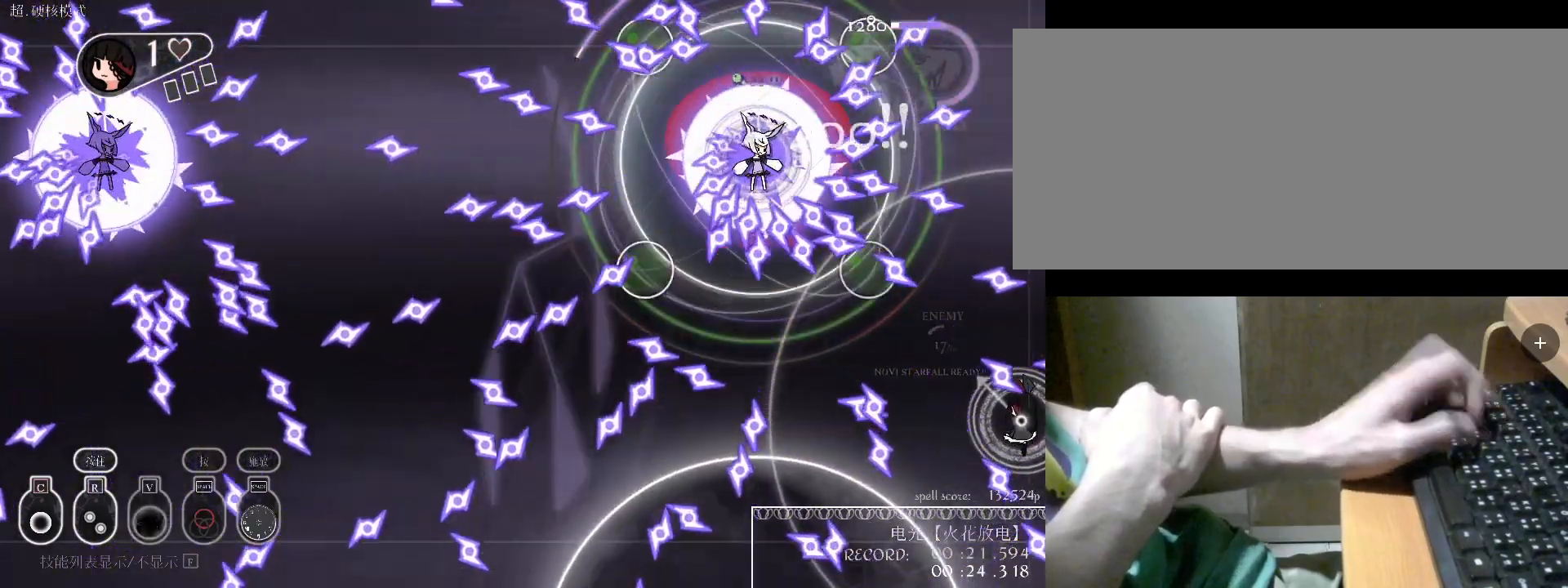
{"keys": [], "events": [[33, "a", "down"], [100, "a", "up"], [100, "s", "down"], [233, "a", "down"], [267, "a", "up"], [333, "space", "down"], [433, "s", "up"], [433, "space", "up"]]}
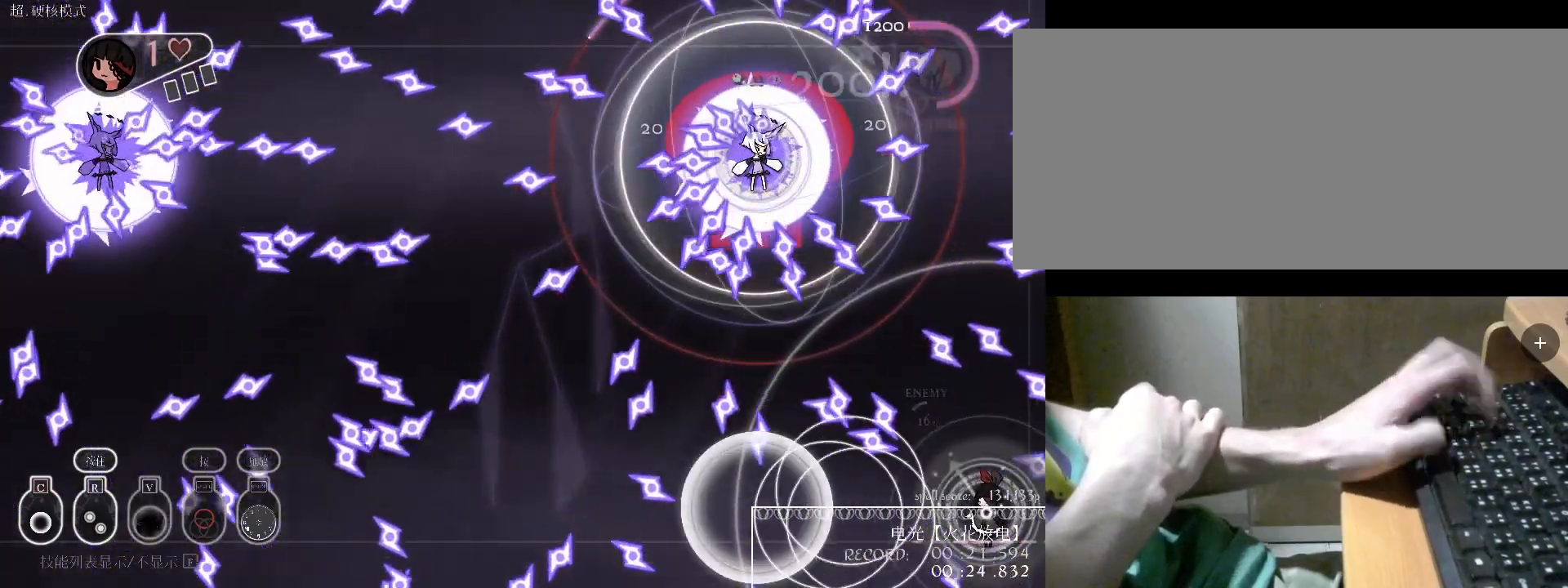
{"keys": ["space", "w"], "events": [[67, "w", "down"], [267, "space", "down"], [267, "w", "up"], [367, "w", "down"]]}
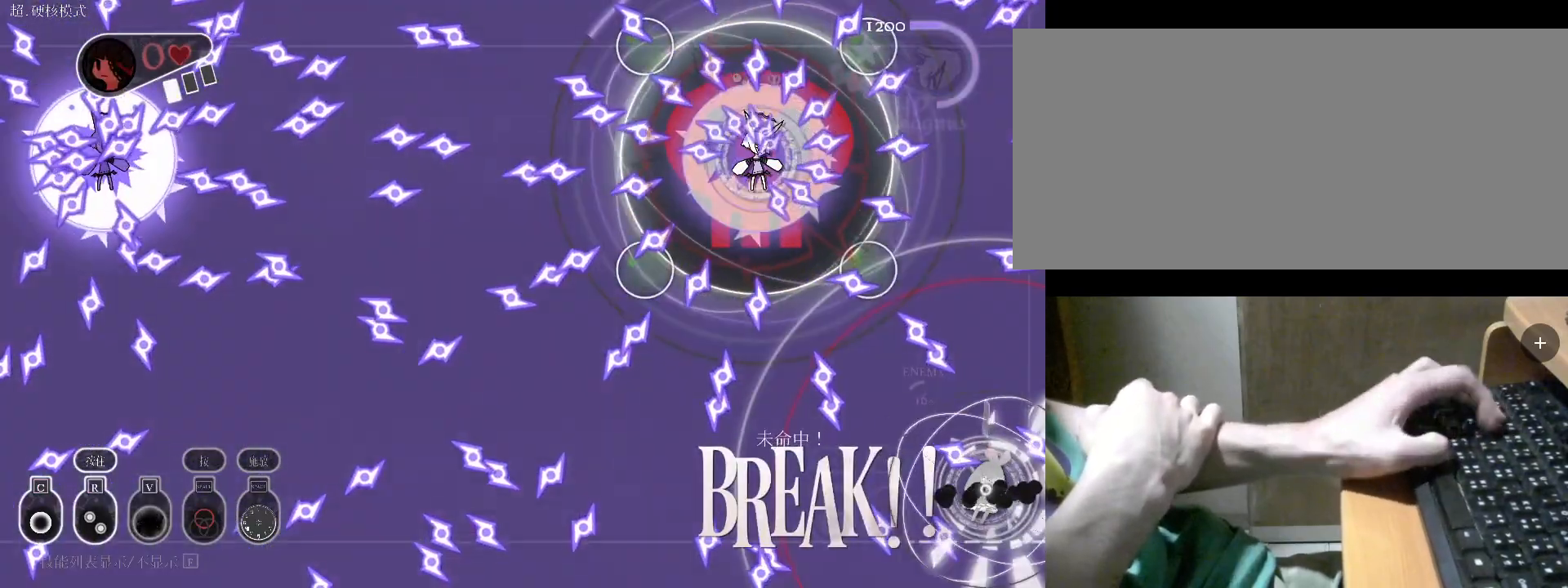
{"keys": [], "events": [[133, "space", "up"], [133, "w", "up"]]}
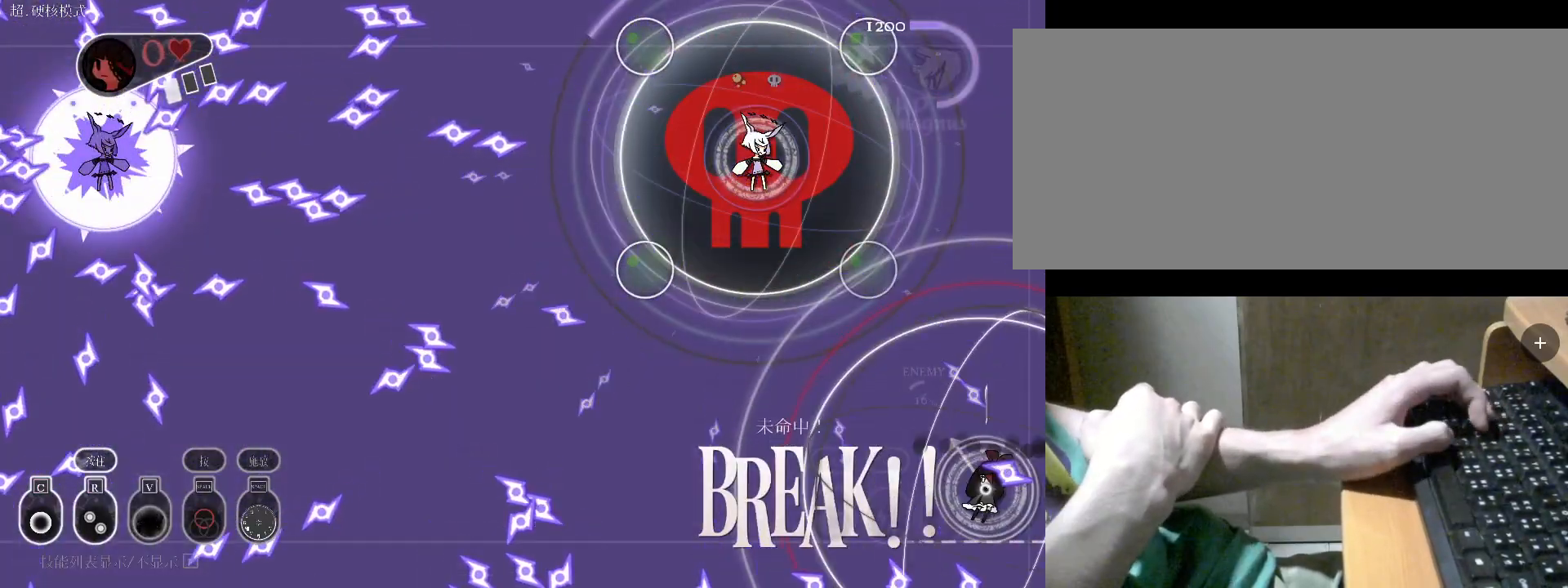
{"keys": [], "events": []}
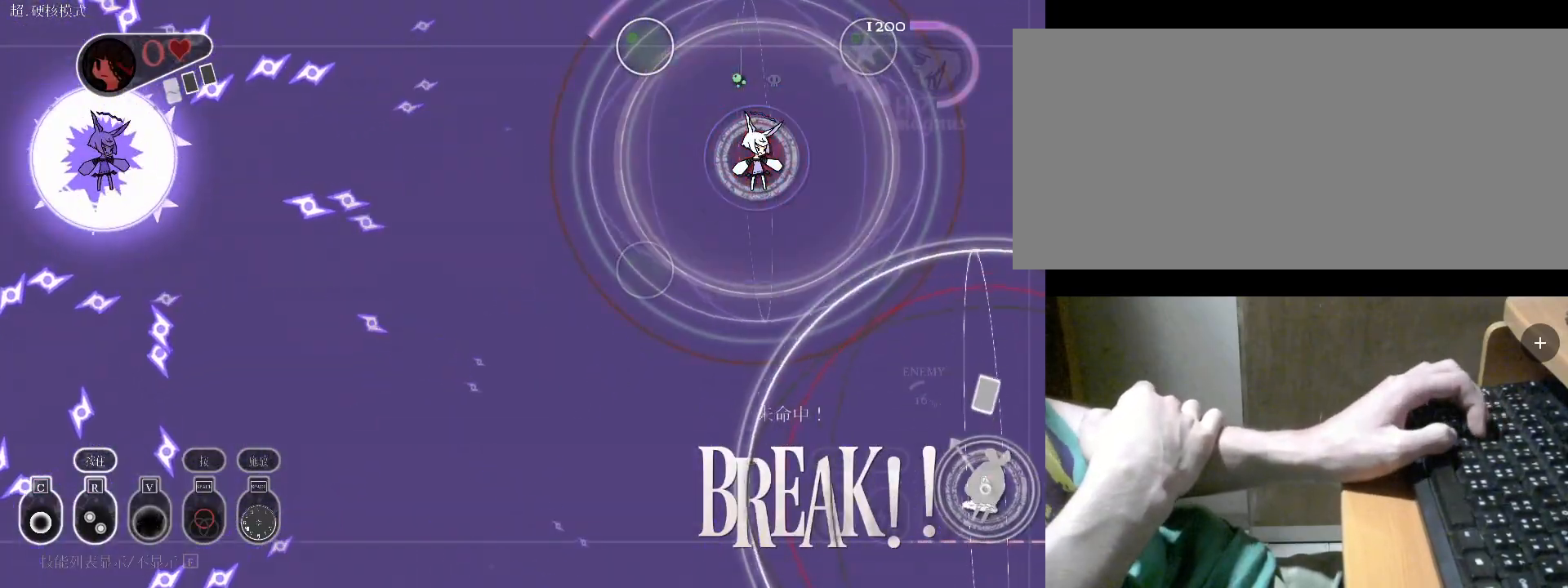
{"keys": ["a"], "events": [[300, "a", "down"]]}
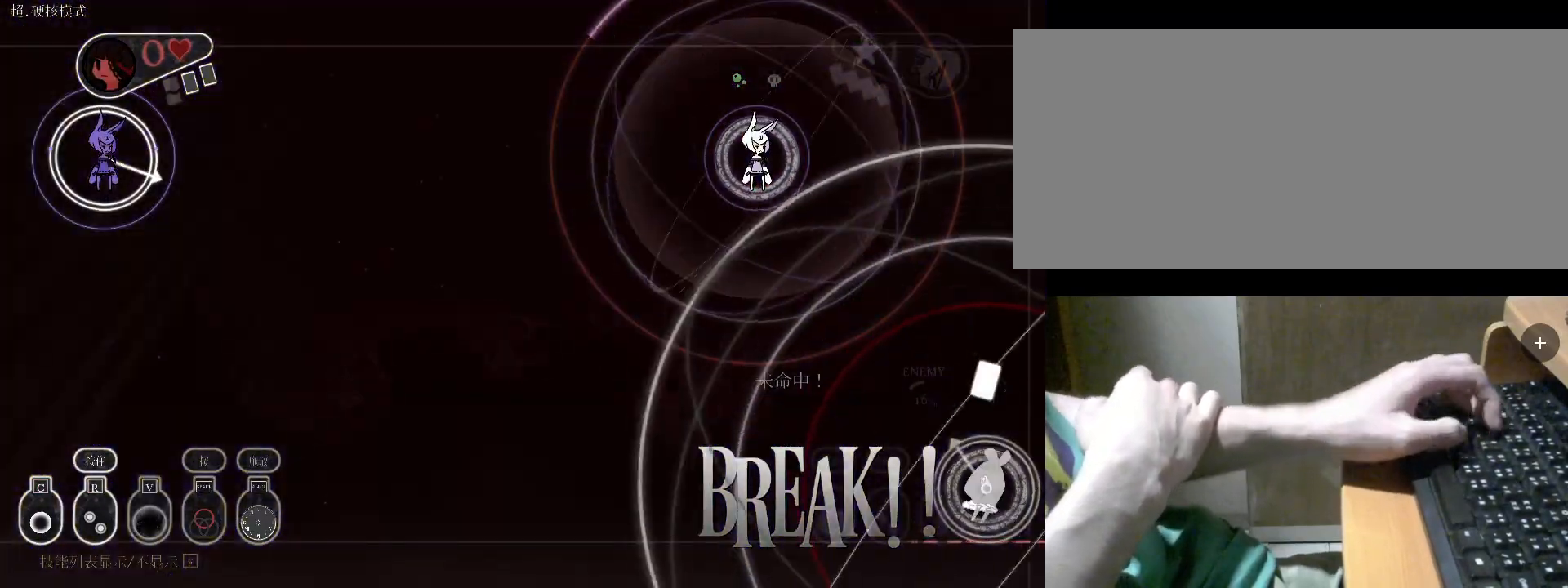
{"keys": ["a"], "events": []}
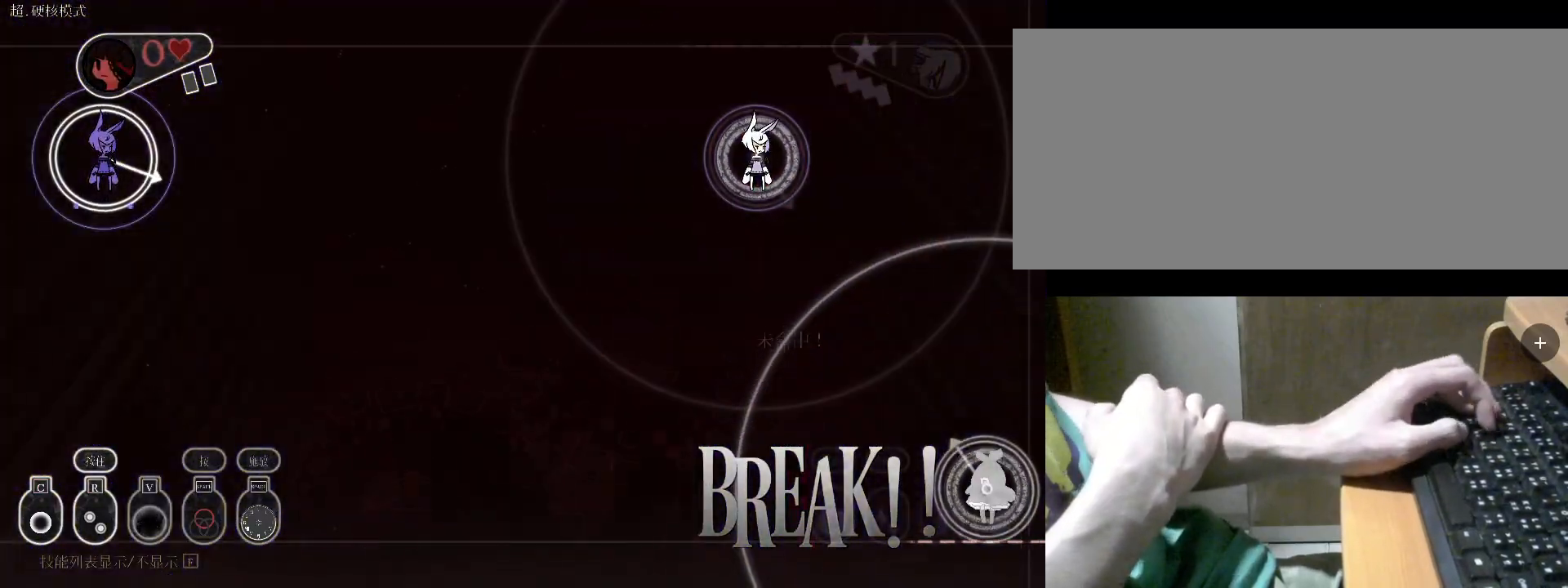
{"keys": [], "events": [[400, "a", "up"]]}
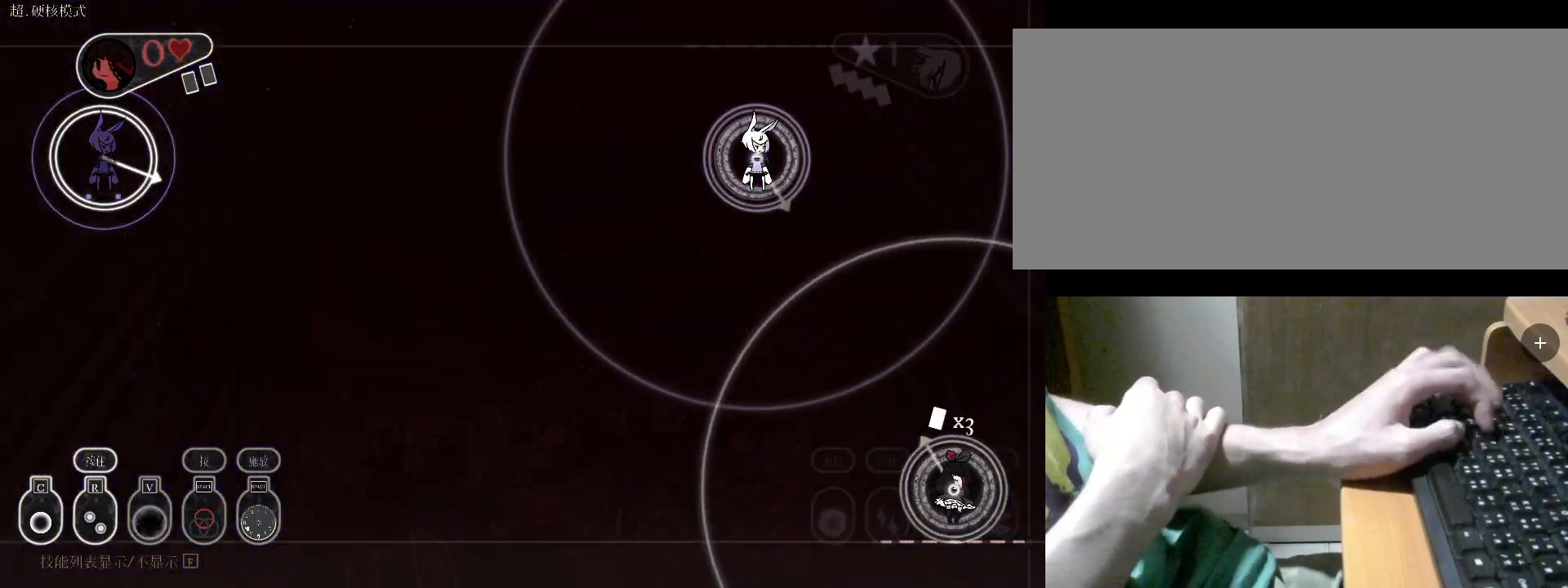
{"keys": ["a"], "events": [[67, "a", "down"]]}
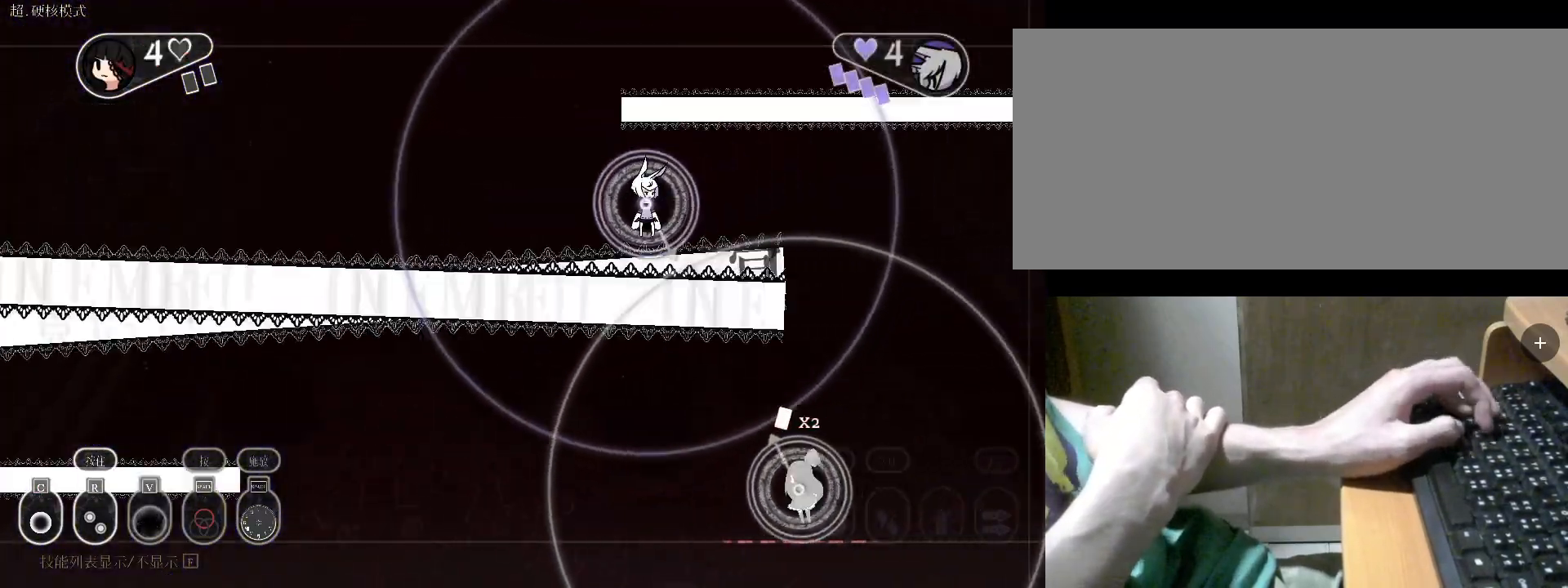
{"keys": ["a"], "events": []}
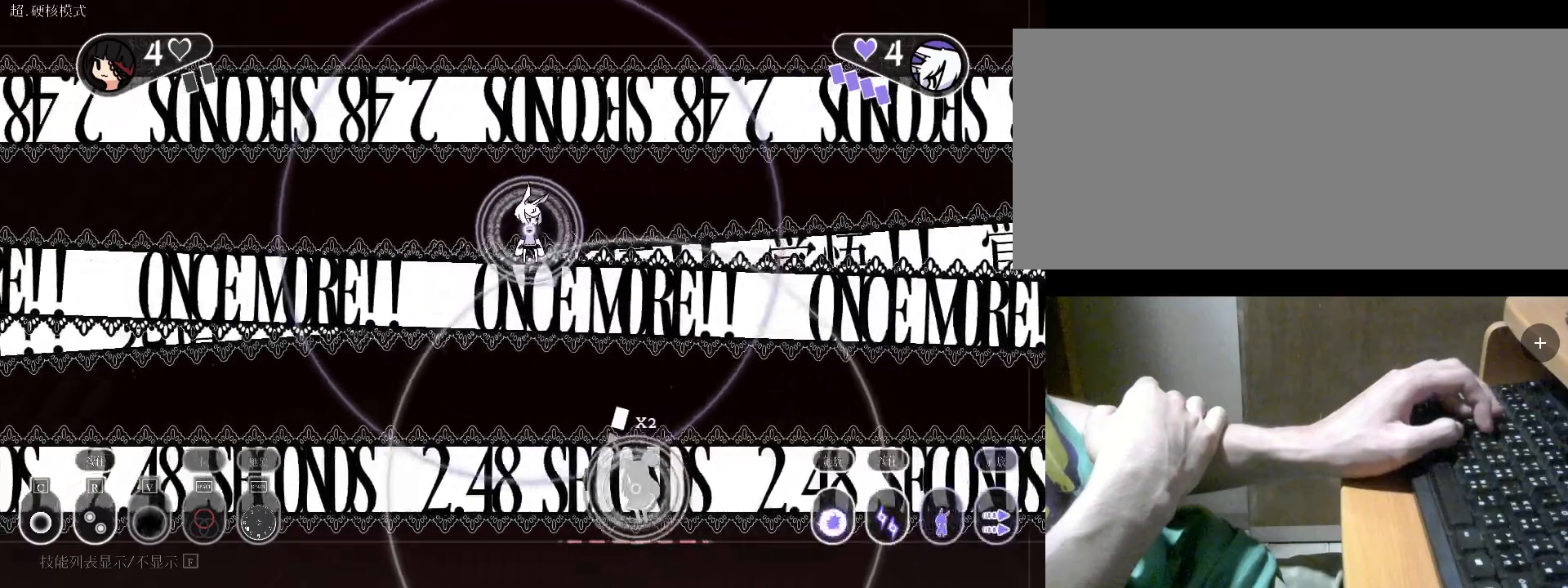
{"keys": ["a"], "events": []}
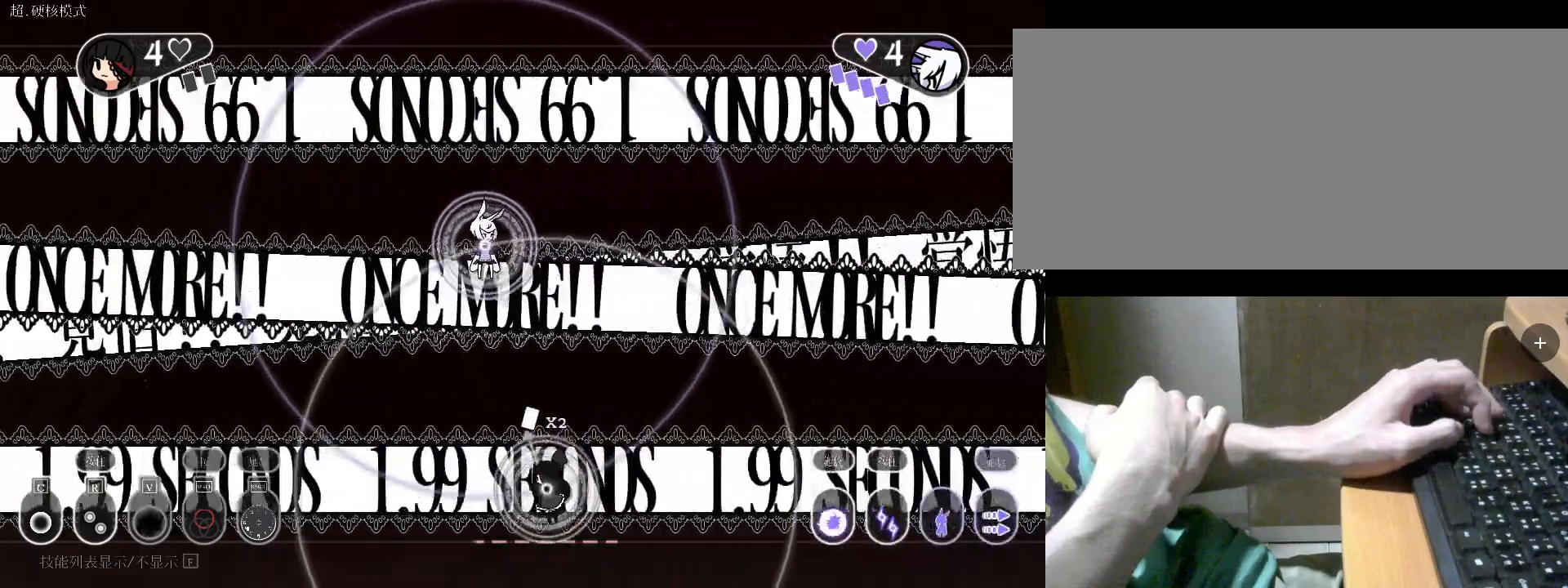
{"keys": ["w"], "events": [[433, "a", "up"], [500, "w", "down"]]}
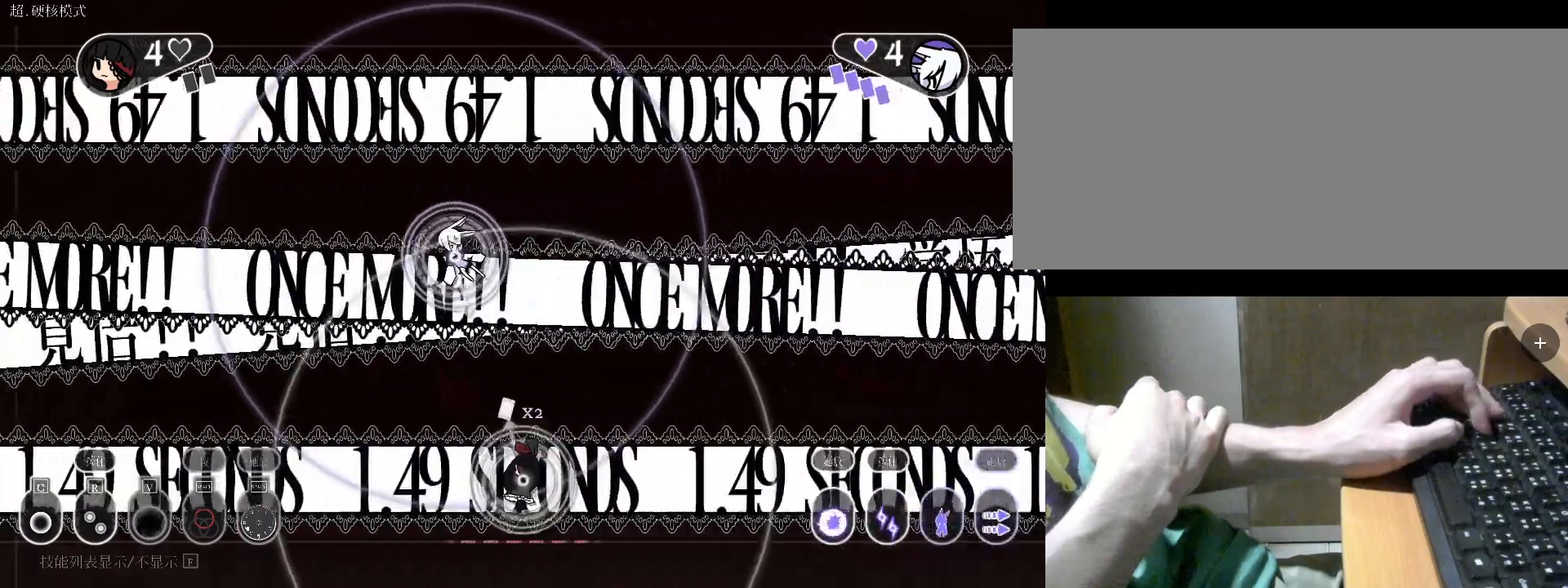
{"keys": ["d"], "events": [[33, "a", "down"], [267, "a", "up"], [333, "d", "down"], [333, "w", "up"]]}
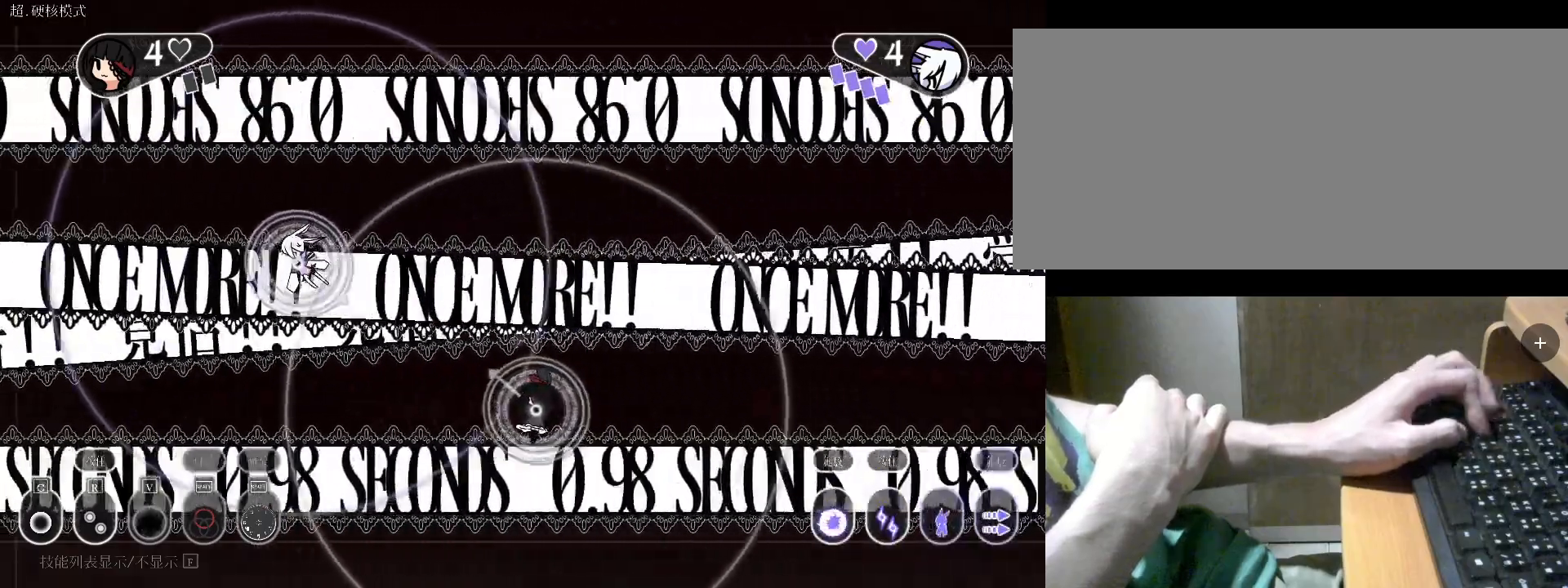
{"keys": [], "events": [[67, "d", "up"], [400, "v", "down"], [500, "v", "up"]]}
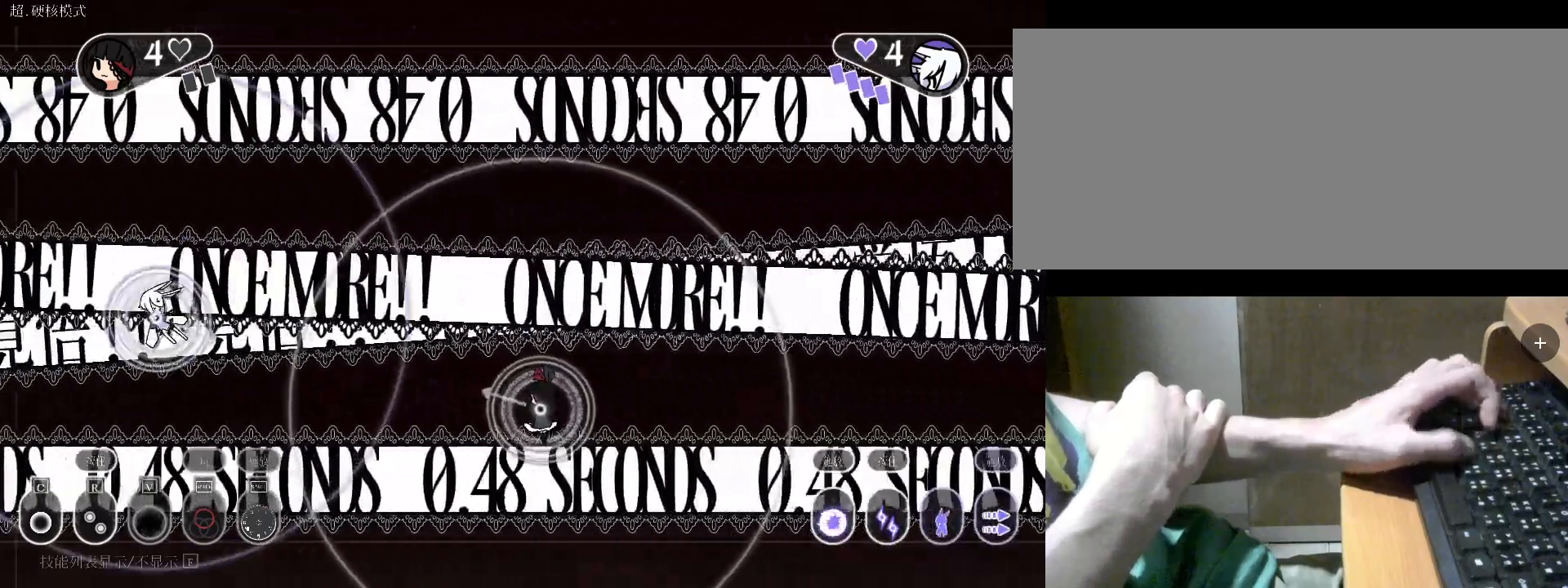
{"keys": [], "events": [[33, "v", "down"], [133, "v", "up"], [233, "v", "down"], [367, "v", "up"]]}